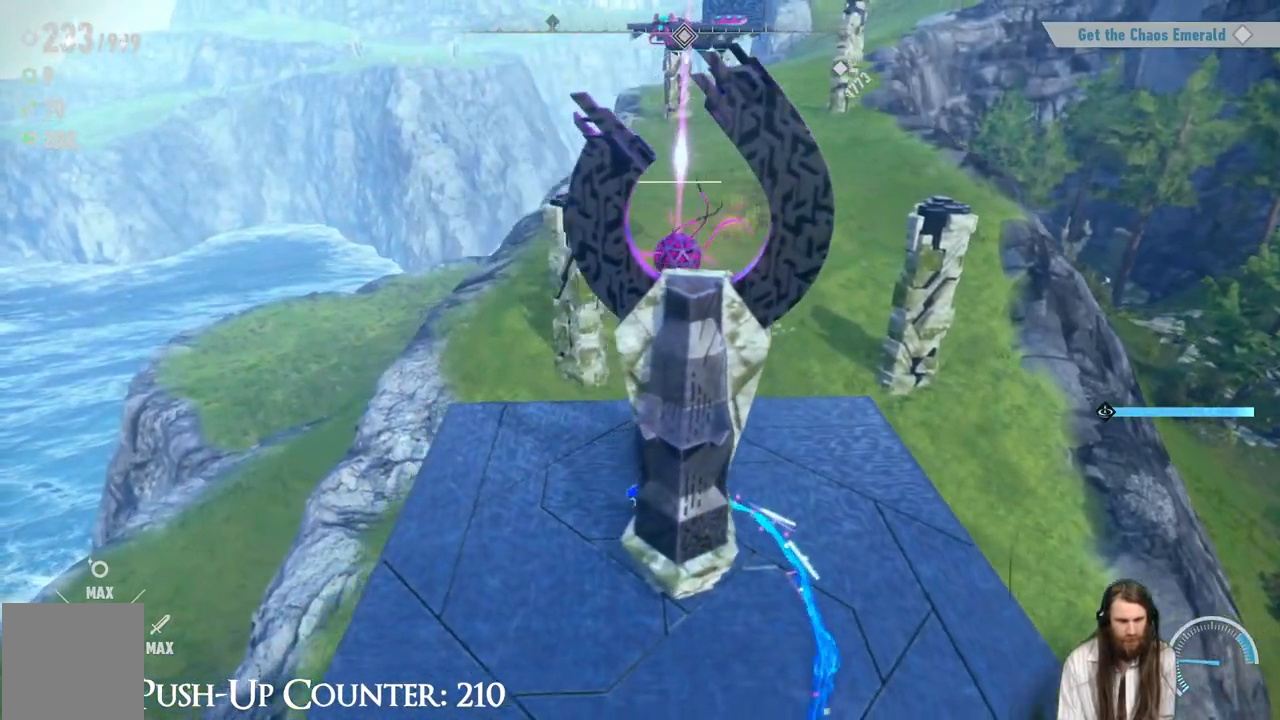
Gameplay with a controller (Xbox layout); each line is a JSON object with the inputs held at the frame after it. "events" lists button and stick changes between this image and that frame as [ms after this image, input, new state], when the widget could be followed in between. Not read: L3 R3.
{"buttons": ["Y"], "left_stick": "right", "right_stick": "center", "events": [[83, "left_stick", "down"], [233, "left_stick", "down-right"], [400, "left_stick", "right"]]}
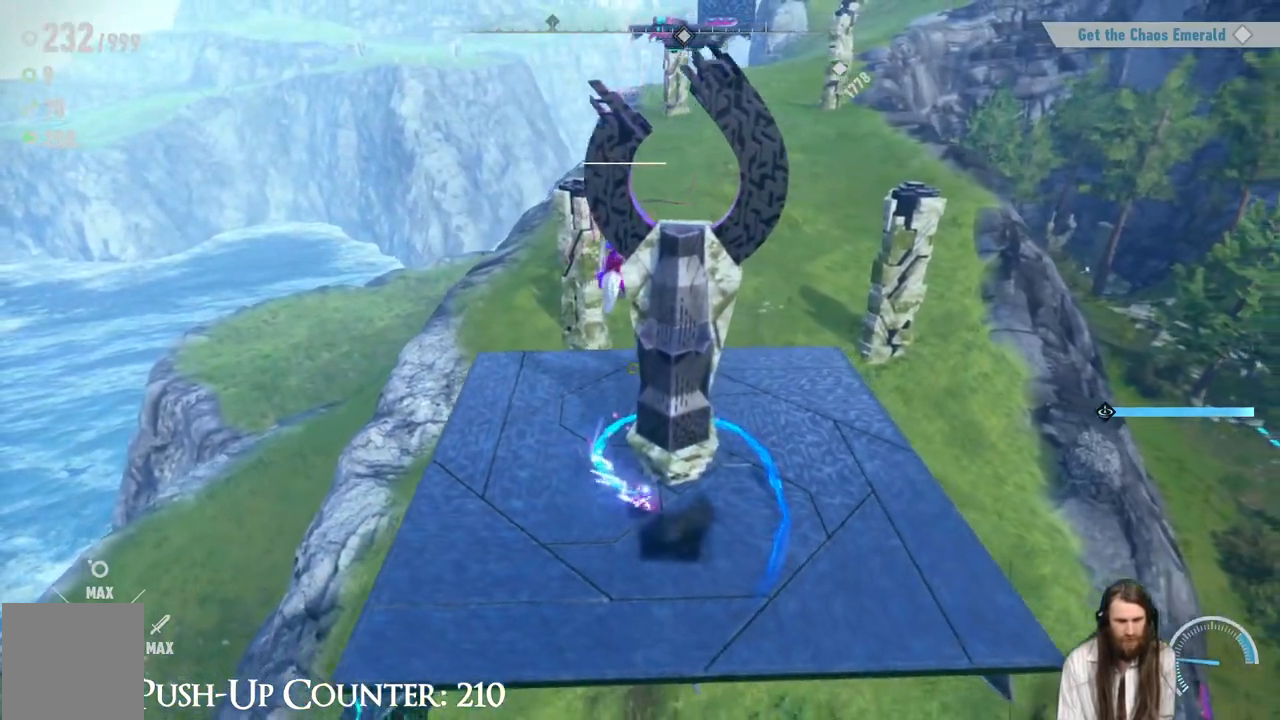
{"buttons": ["Y"], "left_stick": "up-right", "right_stick": "center", "events": [[167, "left_stick", "up-right"]]}
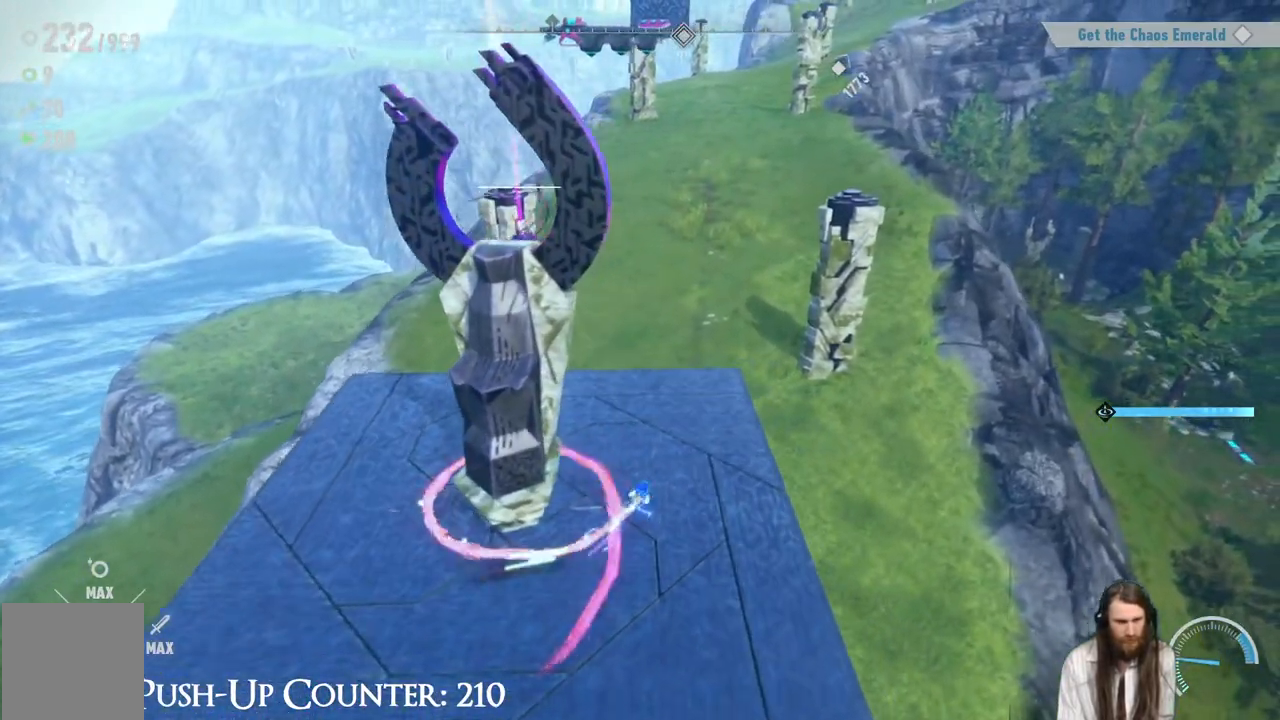
{"buttons": [], "left_stick": "left", "right_stick": "center", "events": [[33, "left_stick", "up"], [50, "Y", "up"], [217, "left_stick", "up-left"], [350, "left_stick", "left"]]}
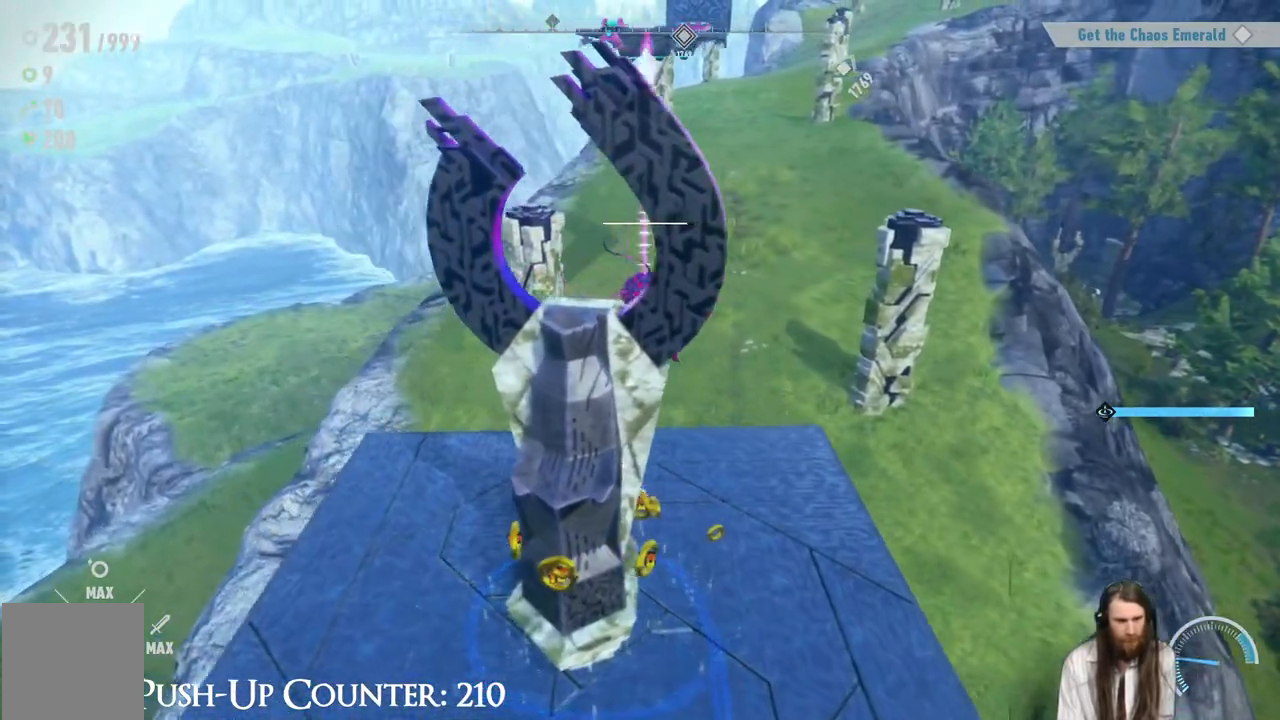
{"buttons": [], "left_stick": "down", "right_stick": "center", "events": [[117, "left_stick", "down-left"], [483, "left_stick", "down"]]}
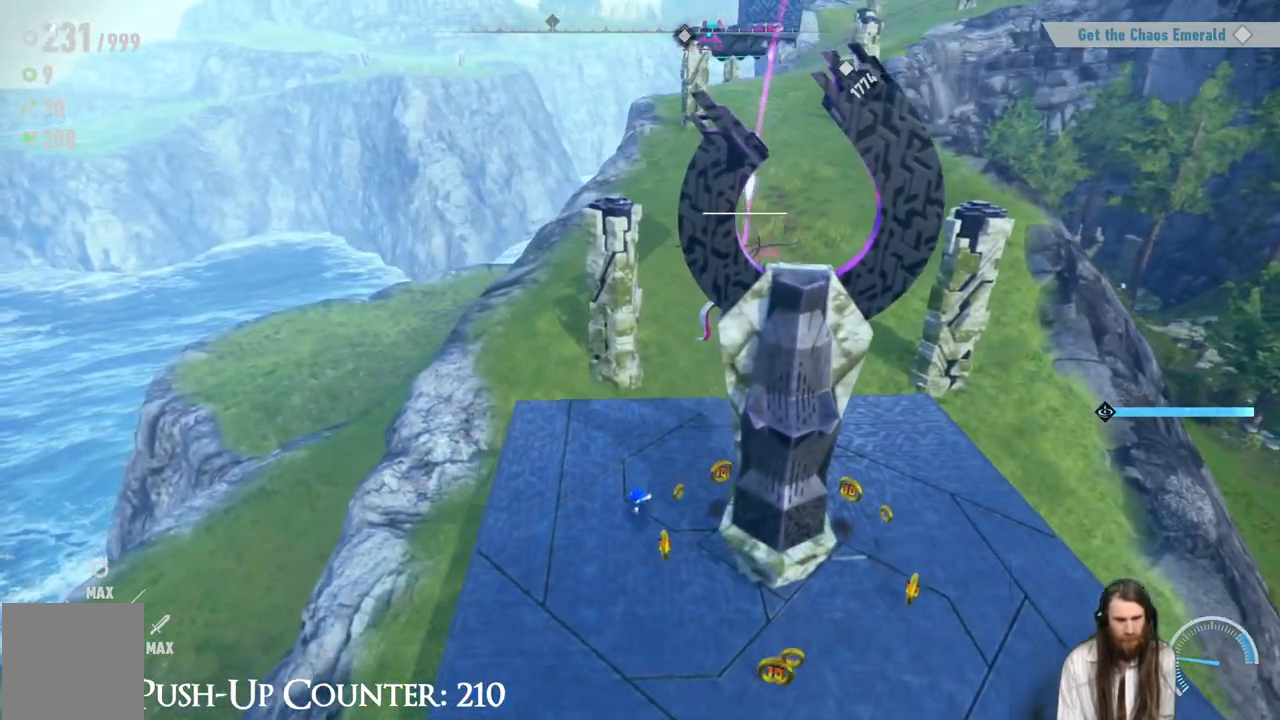
{"buttons": [], "left_stick": "right", "right_stick": "center", "events": [[117, "left_stick", "down-right"], [467, "left_stick", "right"]]}
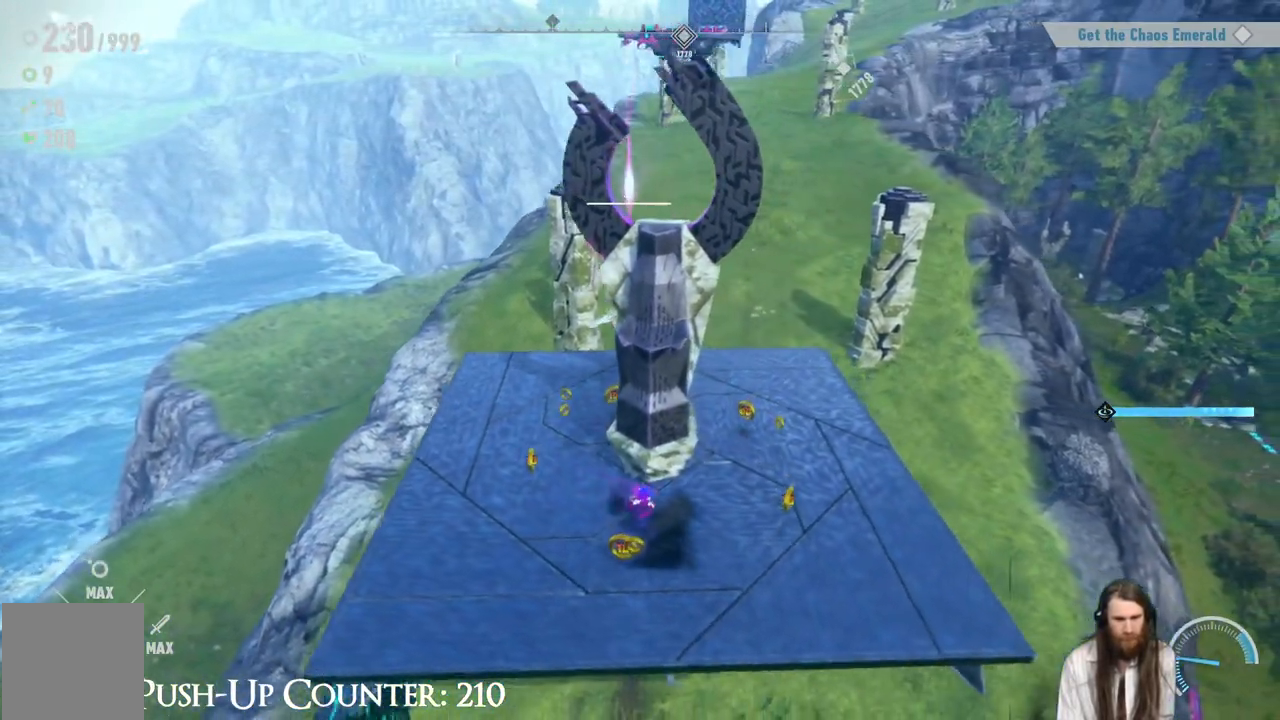
{"buttons": [], "left_stick": "up-right", "right_stick": "center", "events": [[117, "left_stick", "up-right"]]}
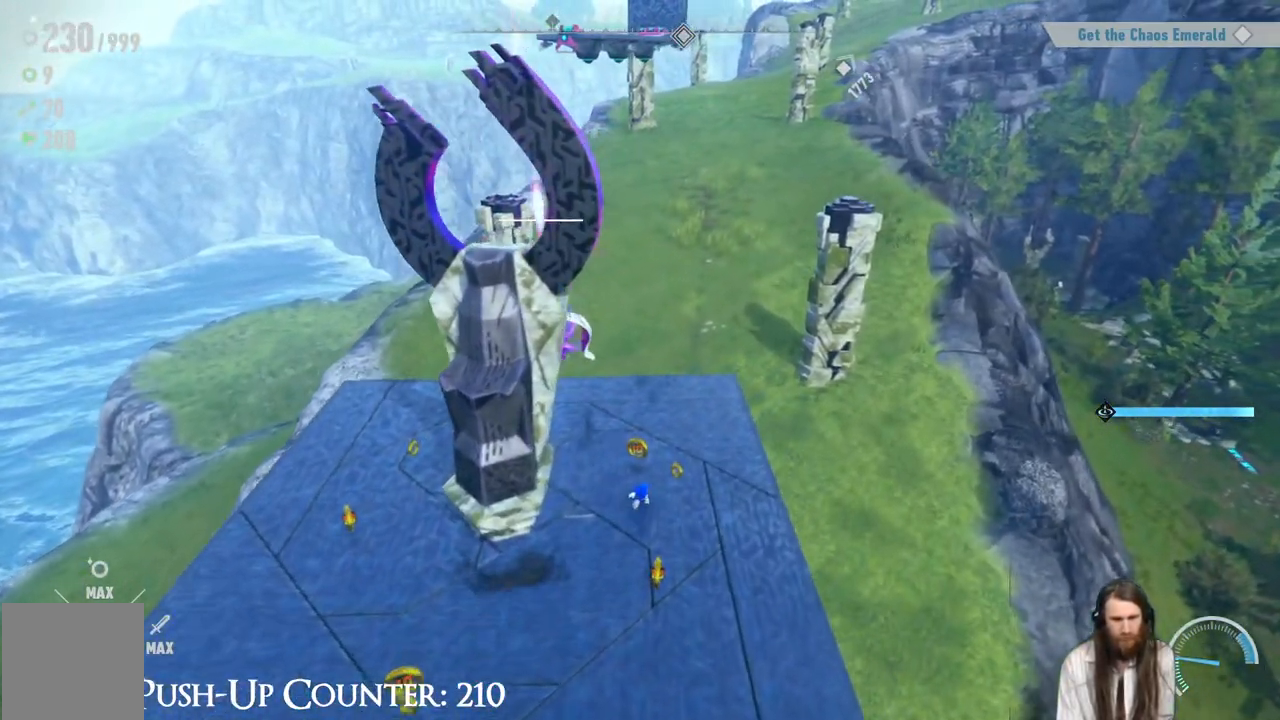
{"buttons": [], "left_stick": "center", "right_stick": "center", "events": [[150, "left_stick", "up"], [300, "right_stick", "left"], [317, "left_stick", "center"], [433, "right_stick", "center"]]}
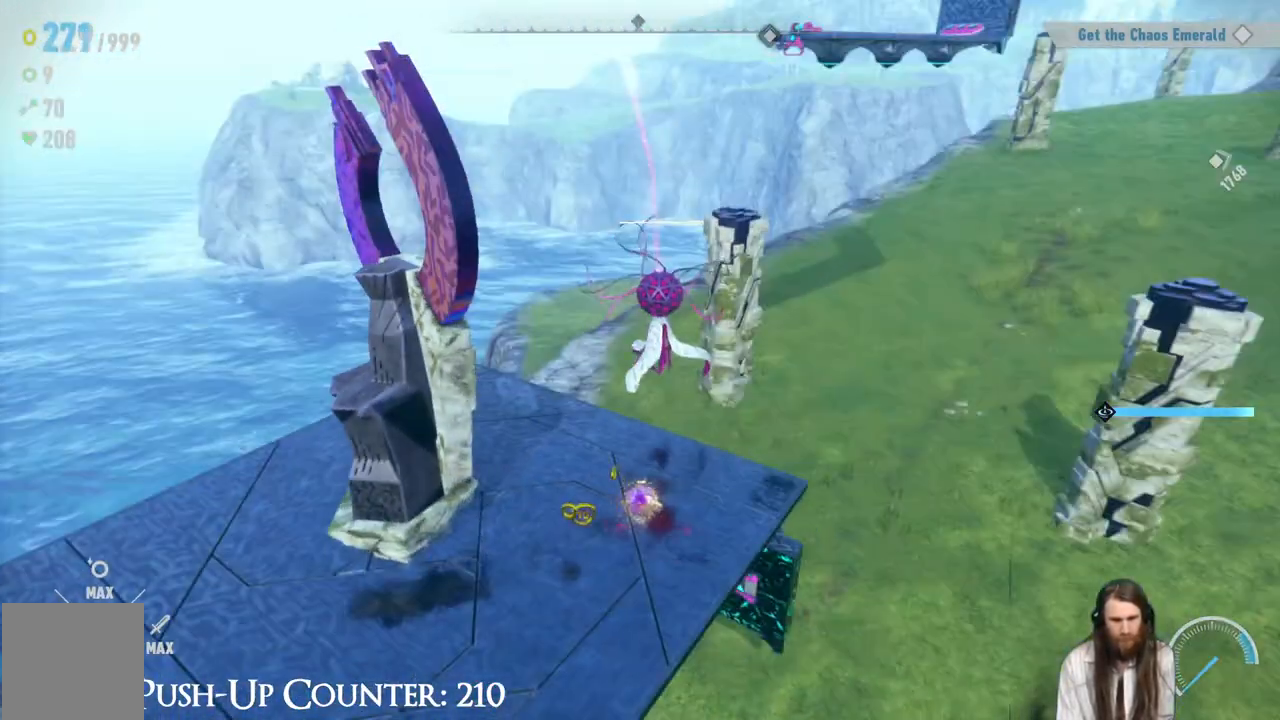
{"buttons": [], "left_stick": "center", "right_stick": "center", "events": [[183, "right_stick", "left"], [250, "left_stick", "right"], [367, "right_stick", "center"], [383, "left_stick", "center"]]}
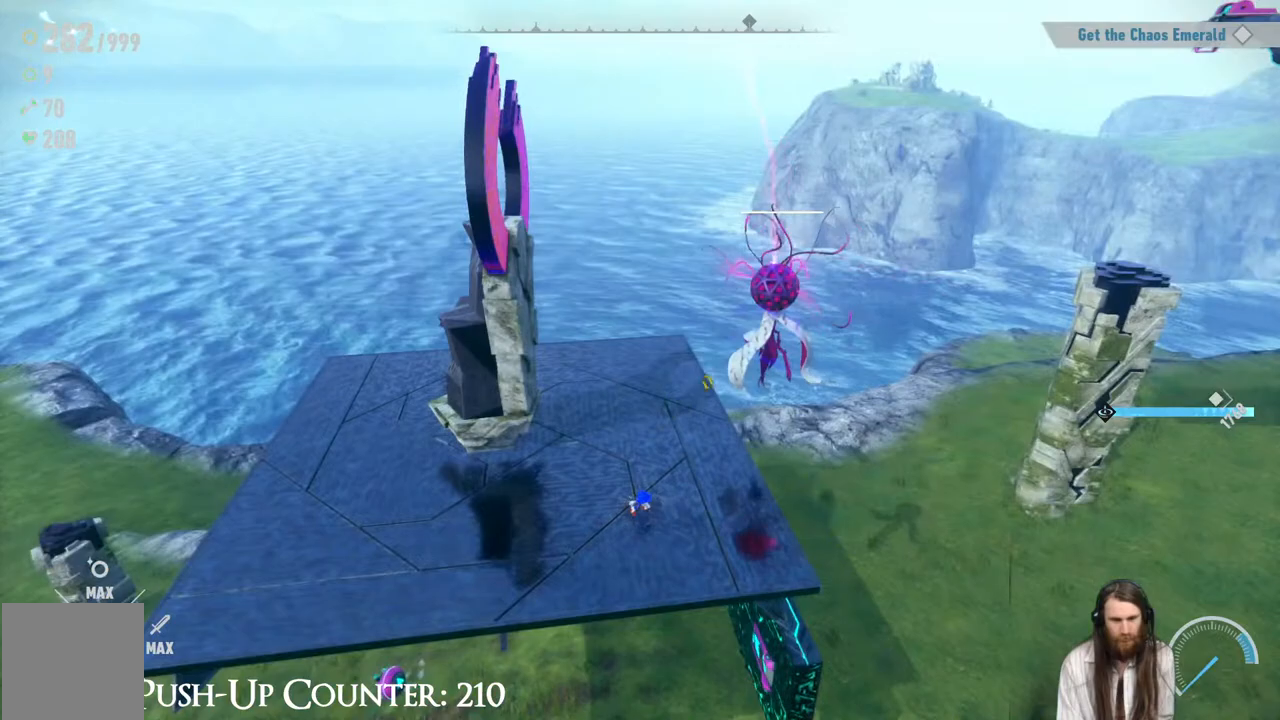
{"buttons": [], "left_stick": "center", "right_stick": "center", "events": [[50, "left_stick", "up-right"], [100, "right_stick", "left"], [200, "right_stick", "center"], [267, "left_stick", "center"]]}
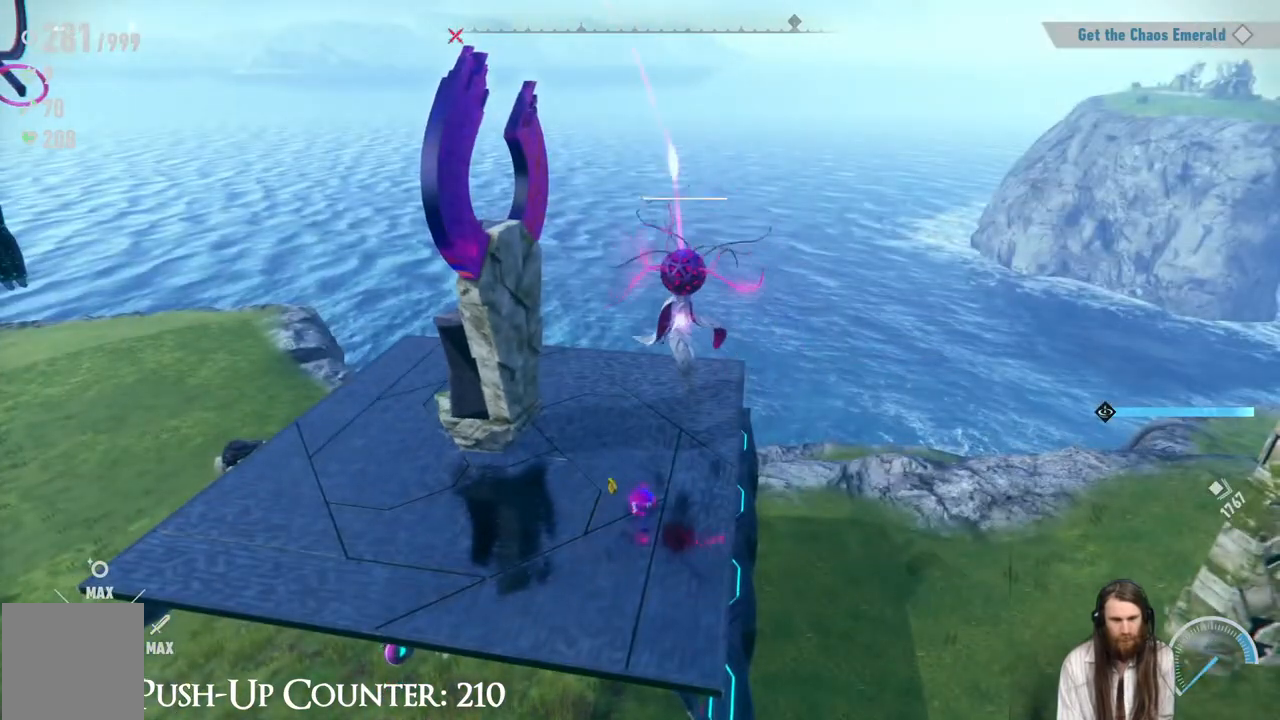
{"buttons": ["Y"], "left_stick": "up", "right_stick": "center", "events": [[167, "left_stick", "up"], [233, "right_stick", "left"], [317, "right_stick", "center"], [333, "Y", "down"]]}
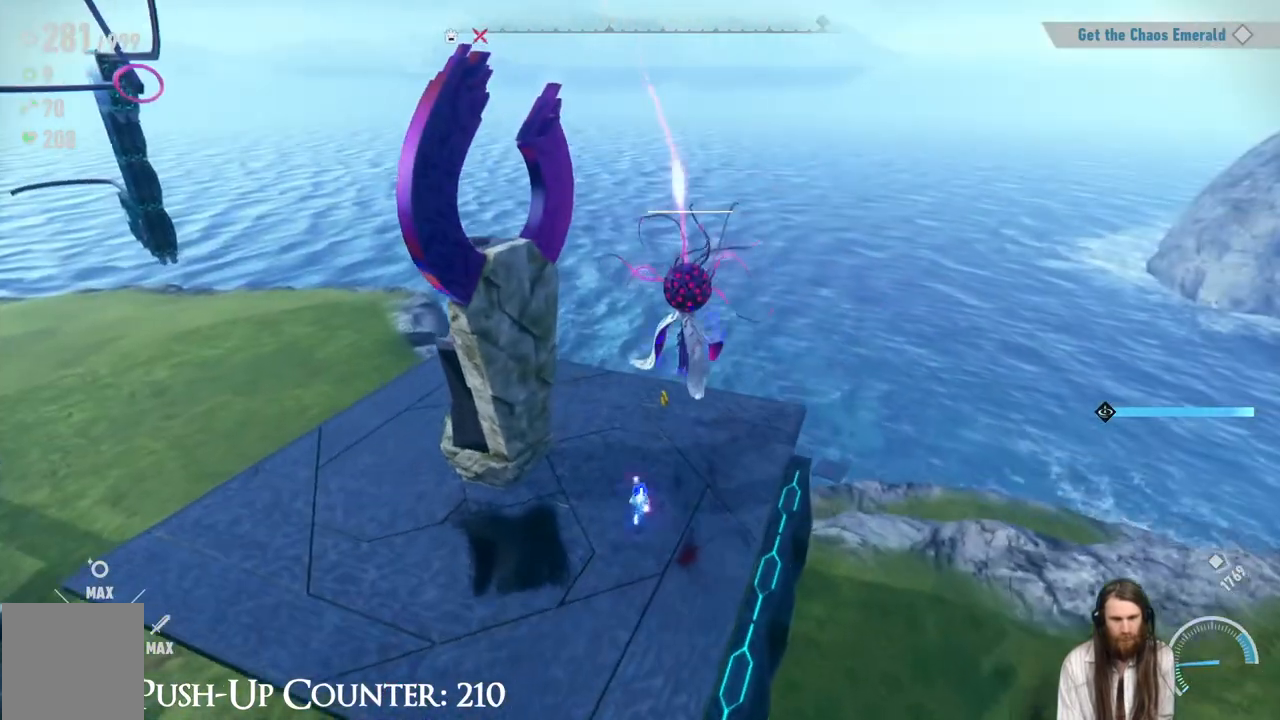
{"buttons": ["Y"], "left_stick": "left", "right_stick": "right", "events": [[167, "left_stick", "up-left"], [300, "right_stick", "right"], [450, "left_stick", "left"]]}
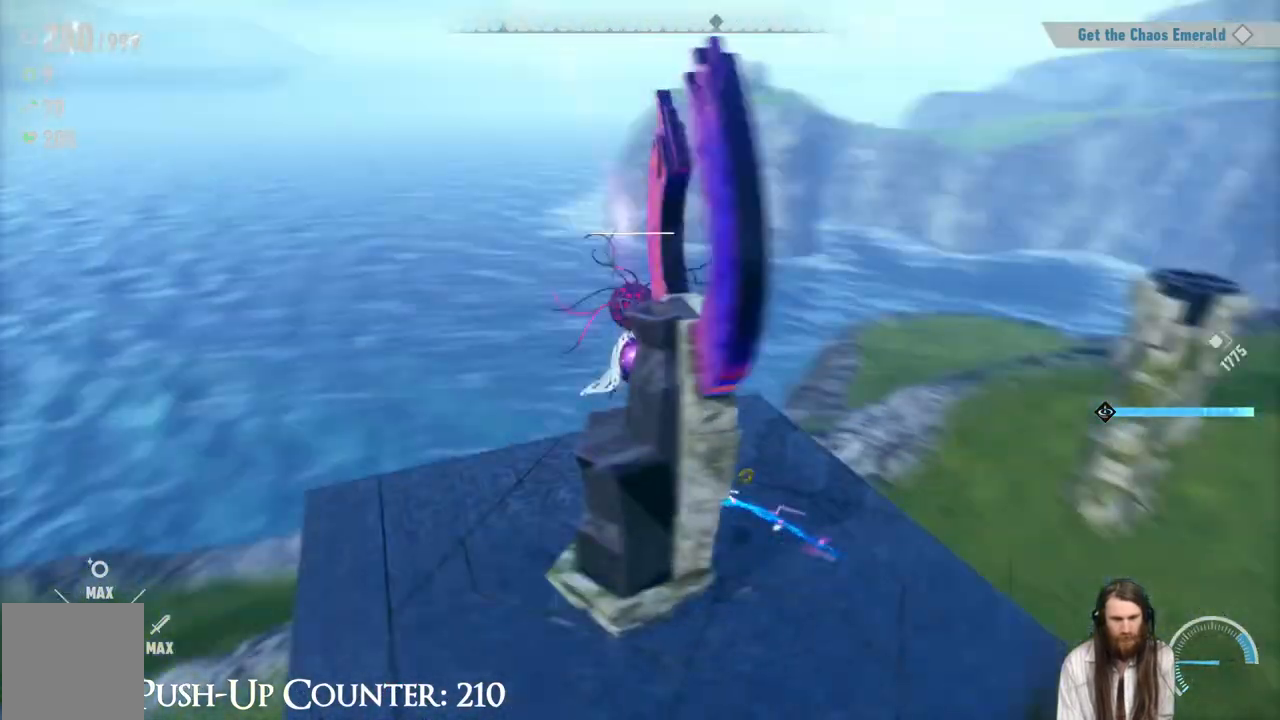
{"buttons": ["Y"], "left_stick": "down-right", "right_stick": "center", "events": [[17, "right_stick", "center"], [83, "left_stick", "down-left"], [150, "right_stick", "right"], [217, "left_stick", "down"], [383, "right_stick", "center"], [417, "left_stick", "down-right"]]}
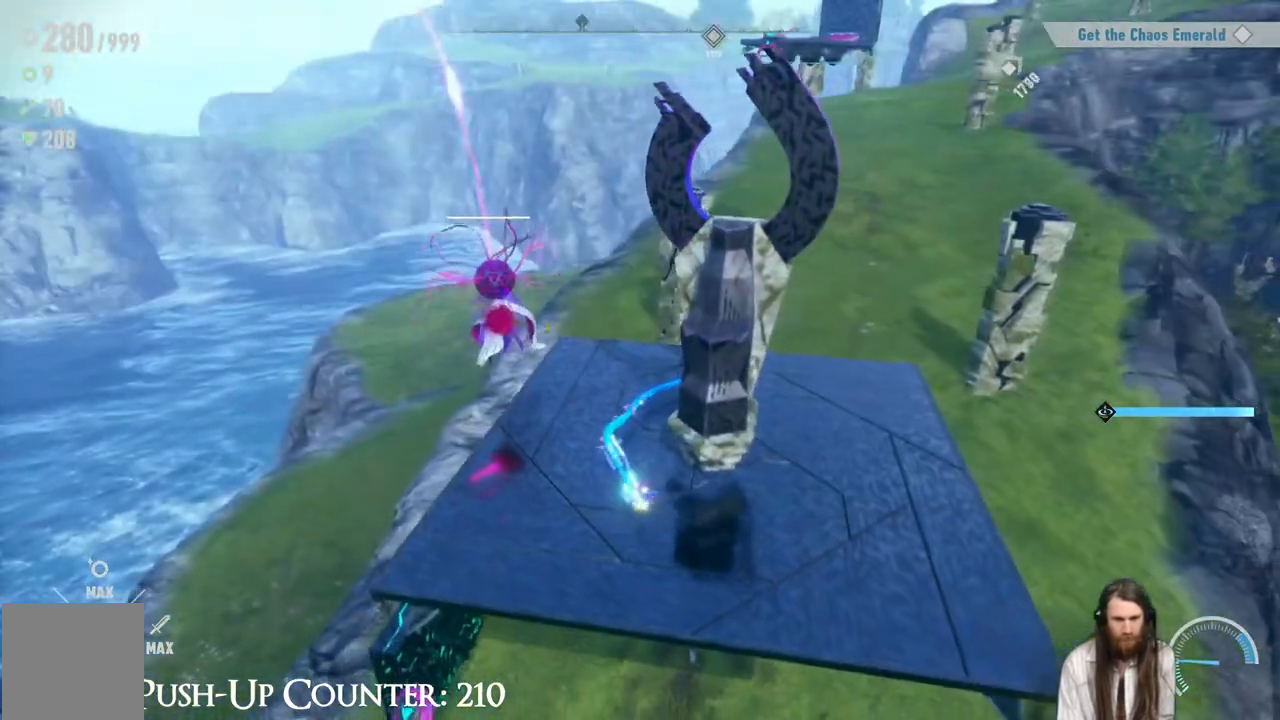
{"buttons": ["Y"], "left_stick": "up-right", "right_stick": "center", "events": [[33, "left_stick", "right"], [233, "left_stick", "up-right"]]}
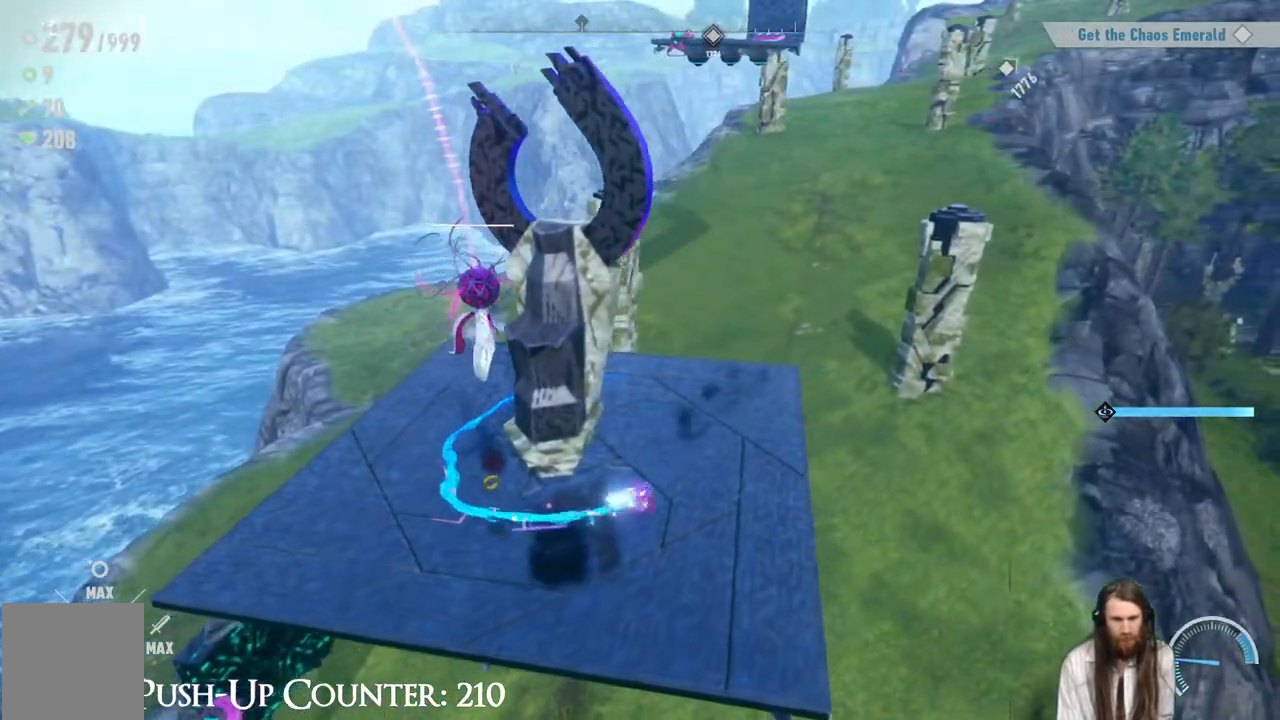
{"buttons": ["Y"], "left_stick": "left", "right_stick": "center", "events": [[67, "left_stick", "up"], [250, "left_stick", "up-left"], [450, "left_stick", "left"]]}
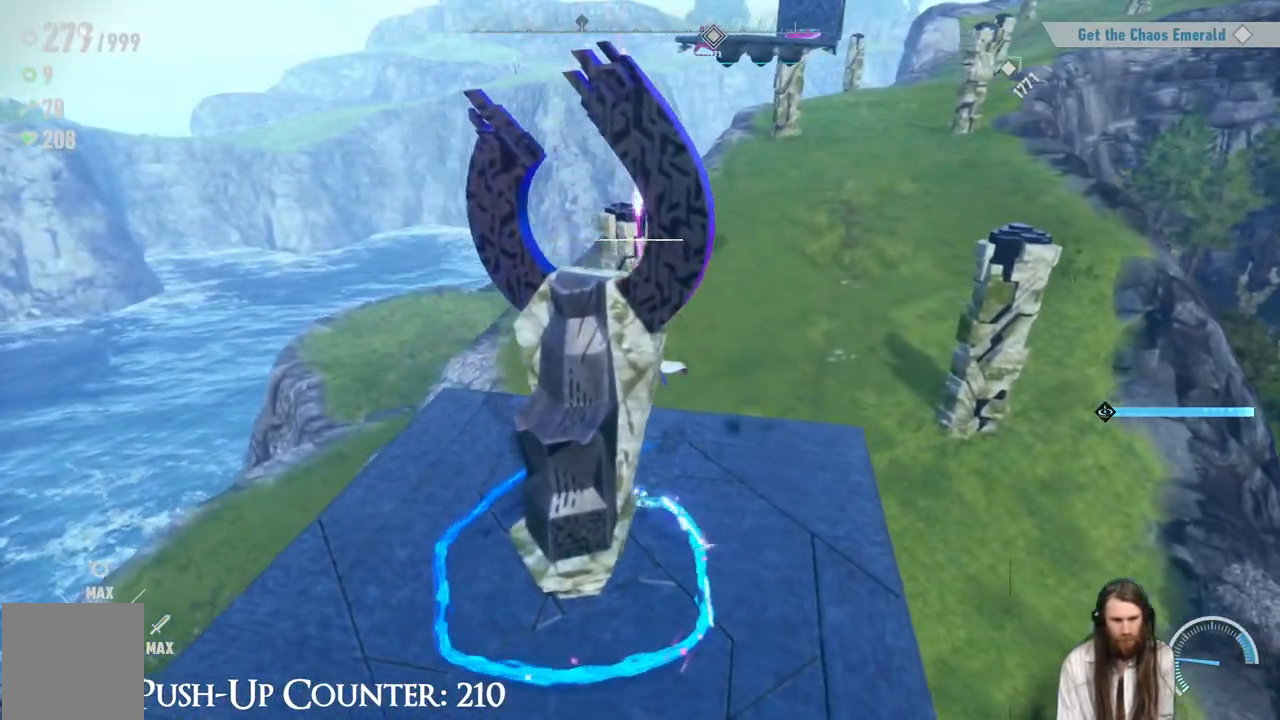
{"buttons": ["Y"], "left_stick": "down-left", "right_stick": "center", "events": [[150, "left_stick", "down-left"]]}
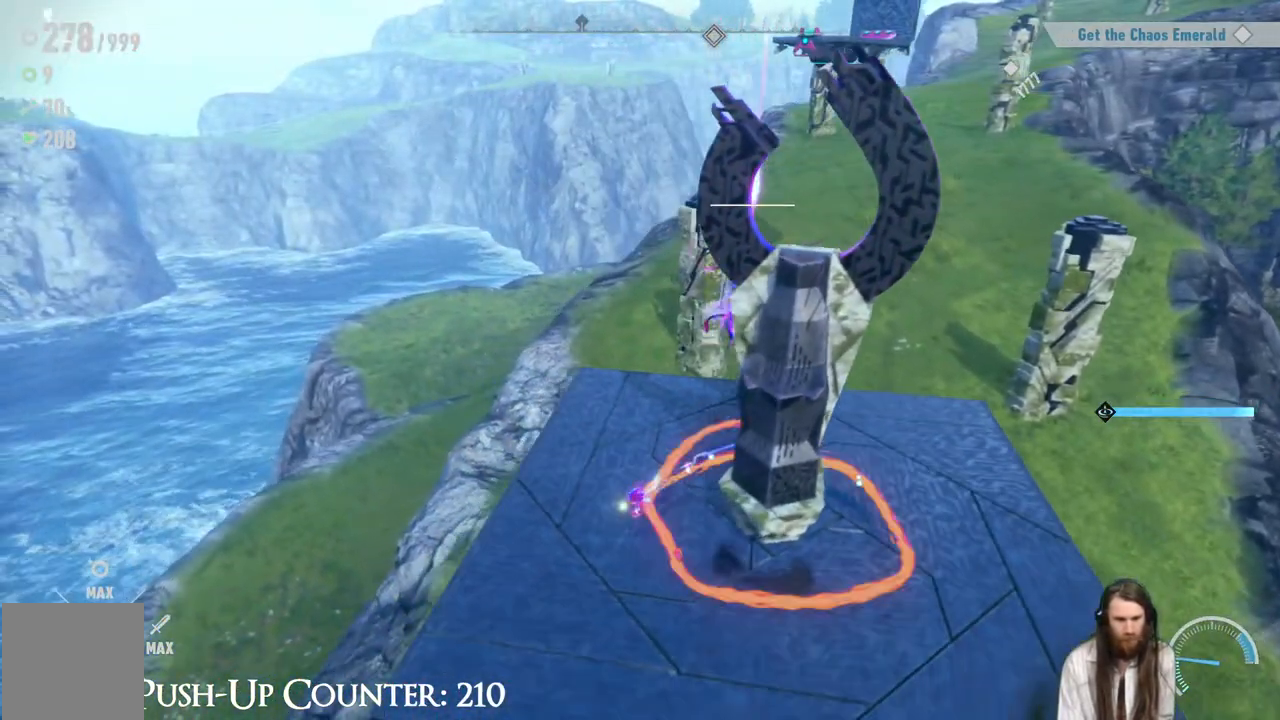
{"buttons": [], "left_stick": "down-right", "right_stick": "center", "events": [[183, "Y", "up"], [183, "left_stick", "down-right"]]}
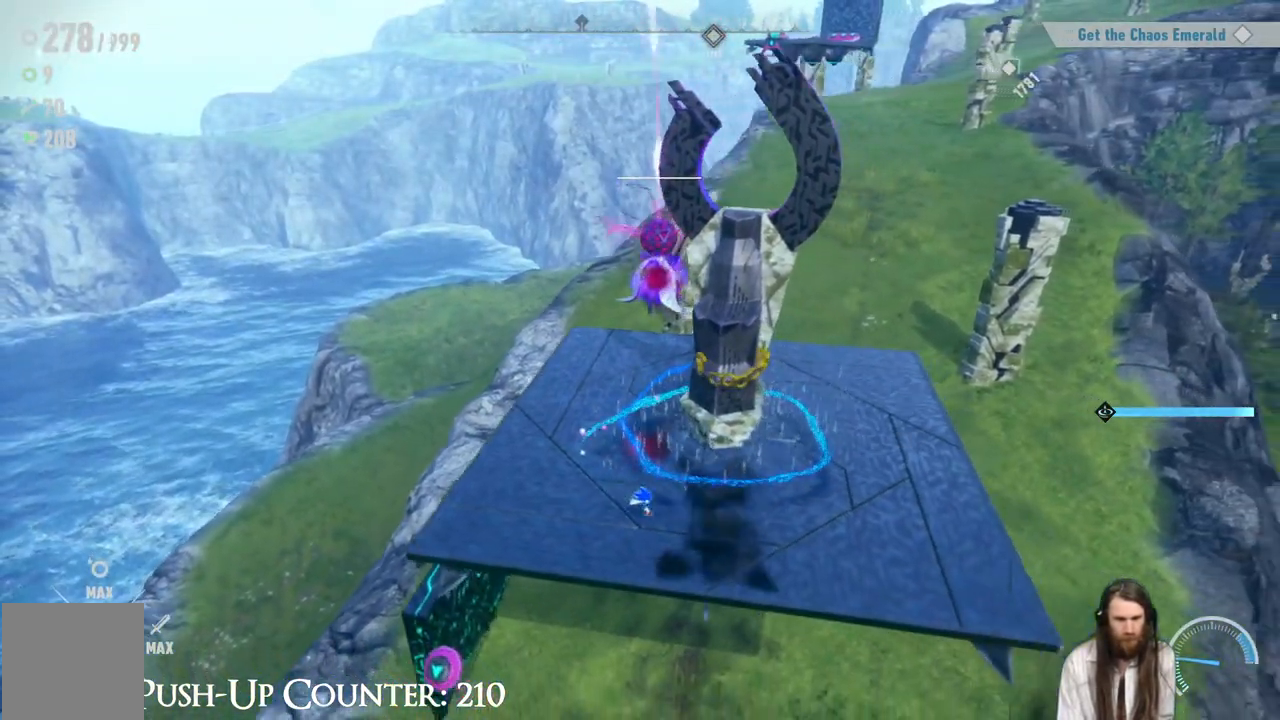
{"buttons": [], "left_stick": "up-right", "right_stick": "center", "events": [[50, "left_stick", "right"], [183, "left_stick", "up-right"]]}
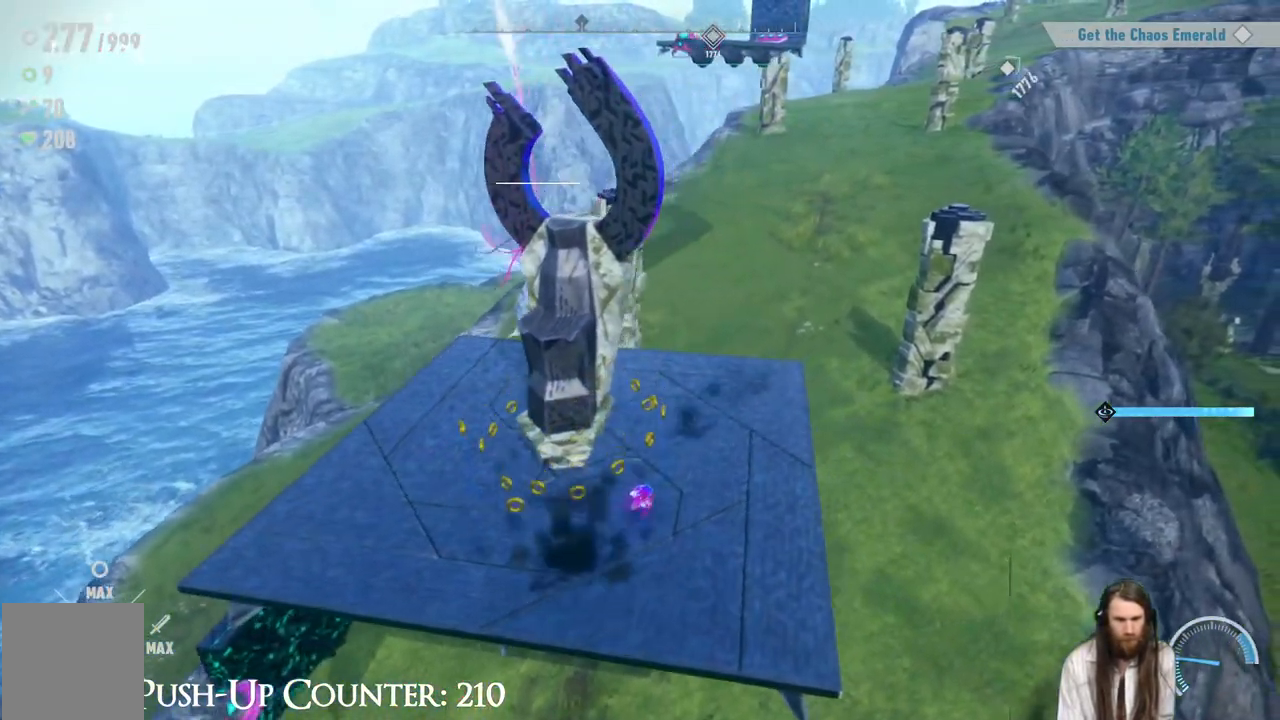
{"buttons": [], "left_stick": "up-left", "right_stick": "center", "events": [[183, "left_stick", "down-right"], [283, "left_stick", "down-left"], [450, "left_stick", "up-left"]]}
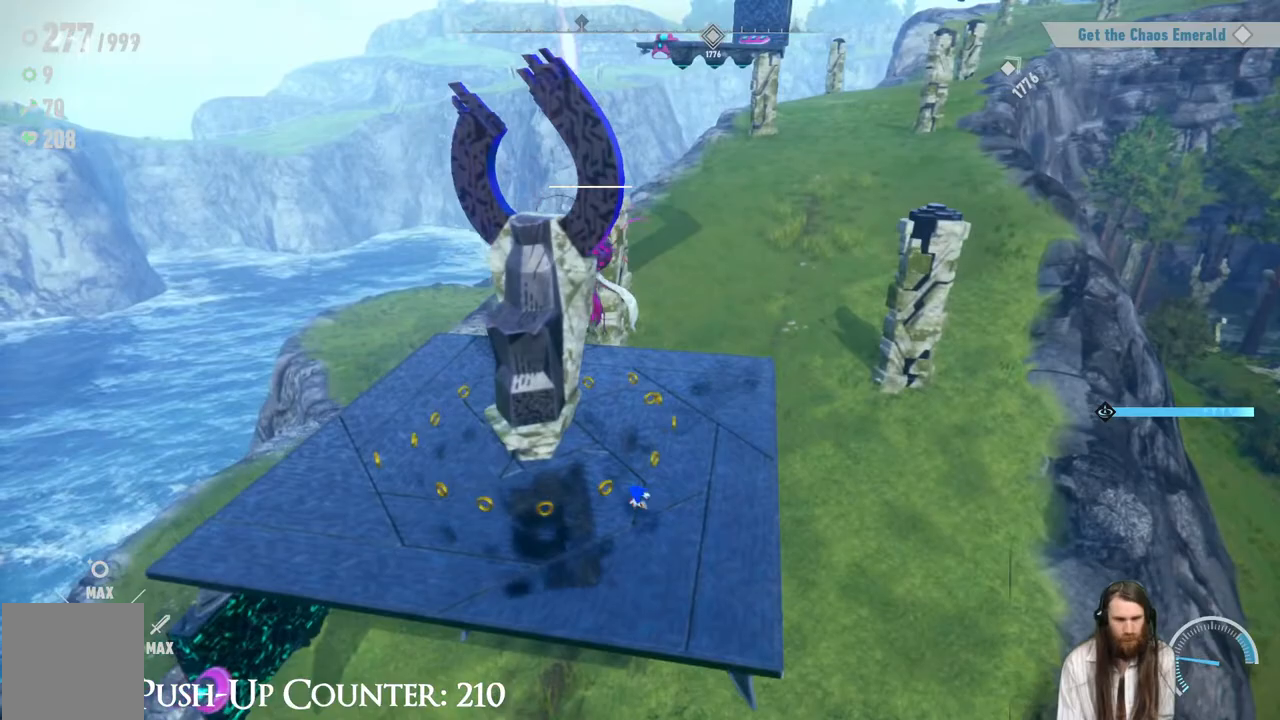
{"buttons": [], "left_stick": "up-right", "right_stick": "center", "events": [[83, "left_stick", "up-right"], [300, "right_stick", "left"], [467, "right_stick", "center"]]}
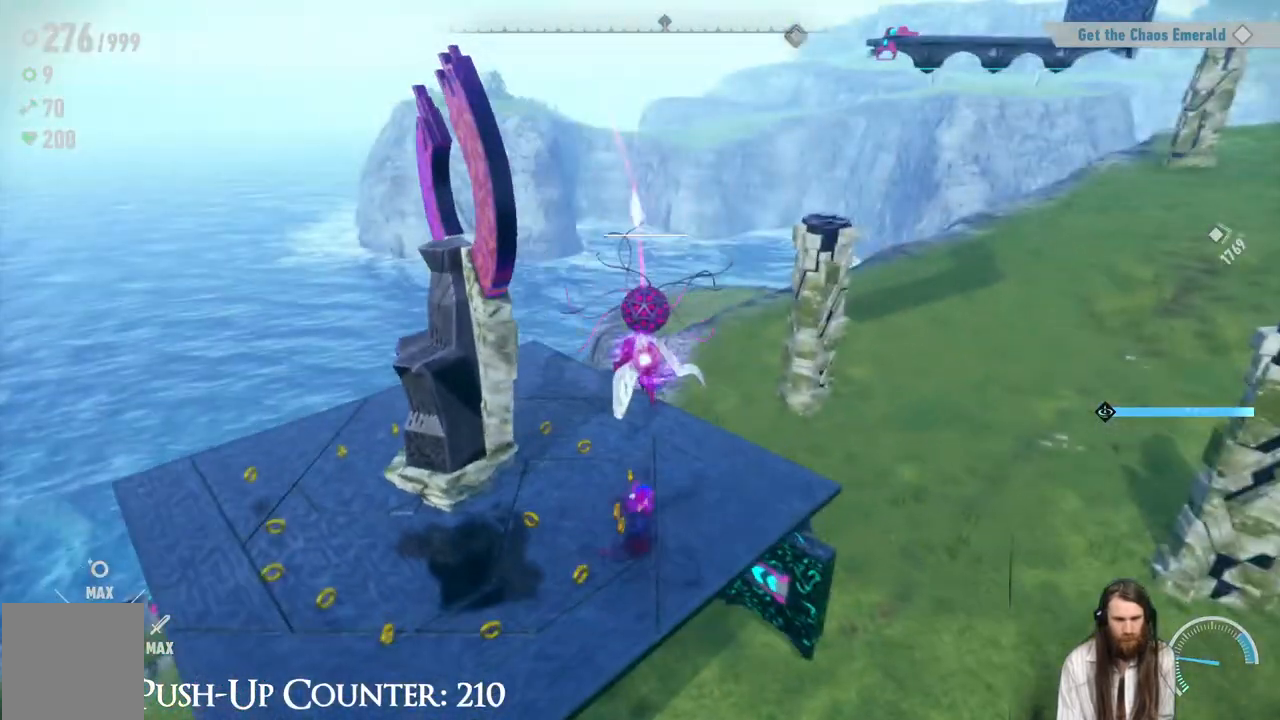
{"buttons": ["X"], "left_stick": "center", "right_stick": "center", "events": [[150, "A", "down"], [283, "left_stick", "up-left"], [300, "A", "up"], [383, "left_stick", "down-left"], [400, "X", "down"], [450, "left_stick", "center"]]}
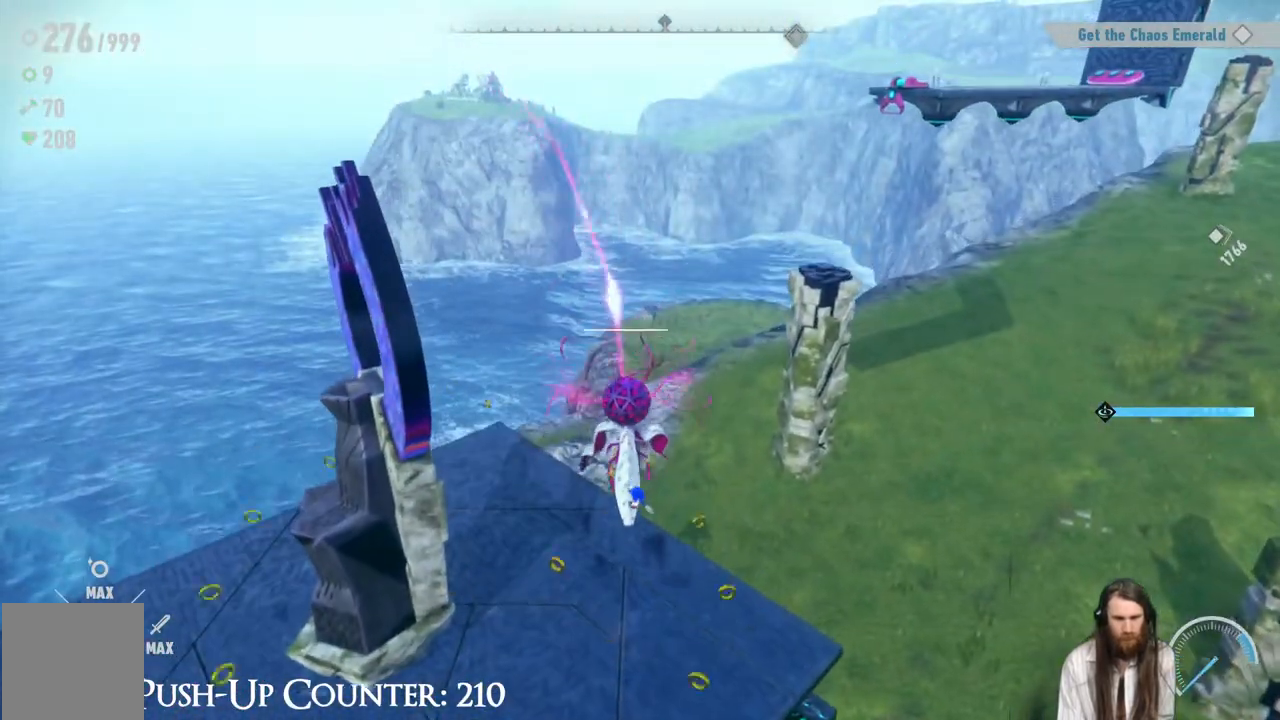
{"buttons": [], "left_stick": "center", "right_stick": "up-left", "events": [[33, "X", "up"], [300, "left_stick", "down"], [367, "right_stick", "up-left"], [417, "left_stick", "center"]]}
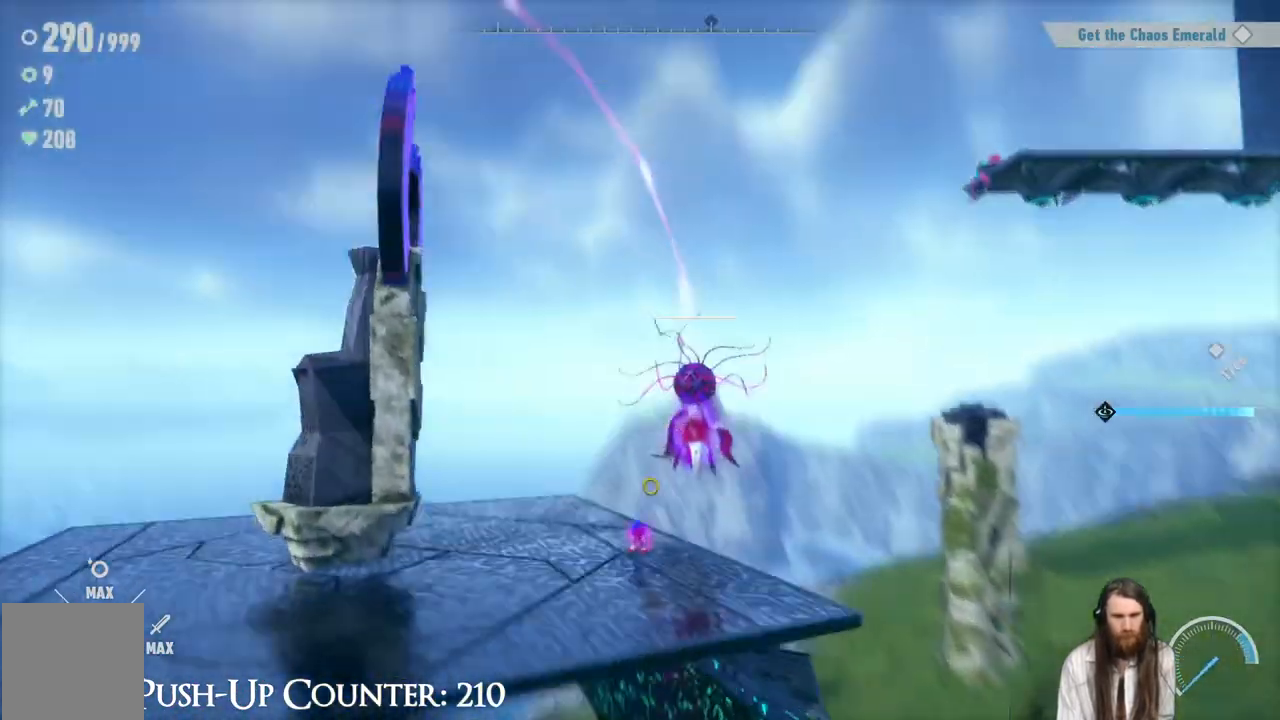
{"buttons": ["A"], "left_stick": "left", "right_stick": "center", "events": [[183, "right_stick", "center"], [250, "A", "down"], [500, "left_stick", "left"]]}
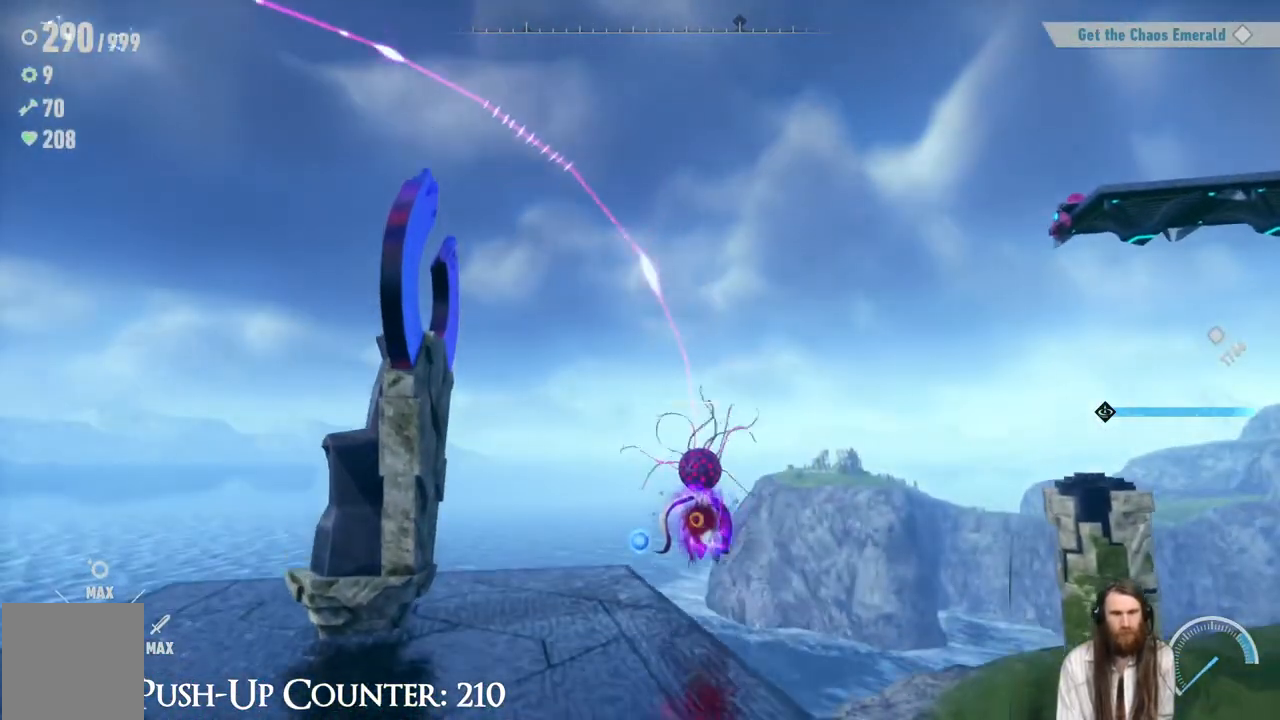
{"buttons": [], "left_stick": "left", "right_stick": "left", "events": [[167, "A", "up"], [217, "left_stick", "down-left"], [283, "right_stick", "left"], [500, "left_stick", "left"]]}
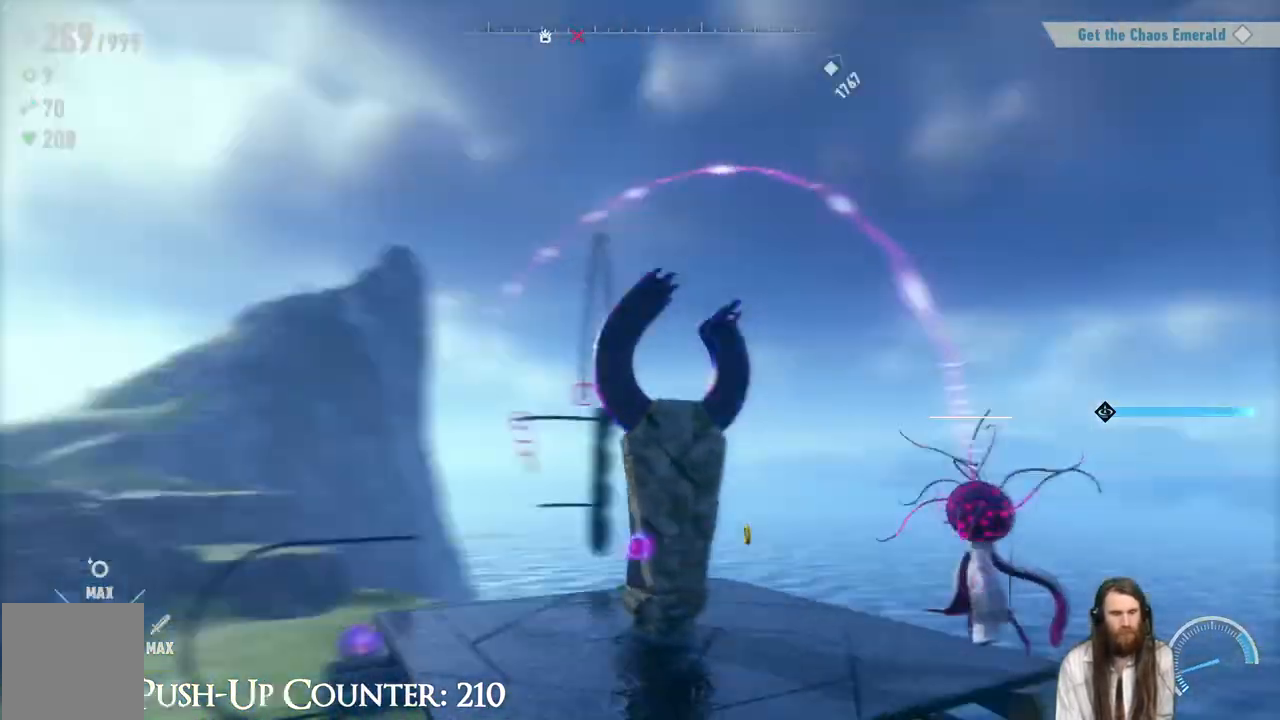
{"buttons": [], "left_stick": "up-left", "right_stick": "down-right", "events": [[117, "right_stick", "center"], [150, "left_stick", "center"], [333, "left_stick", "up-left"], [450, "right_stick", "down-right"]]}
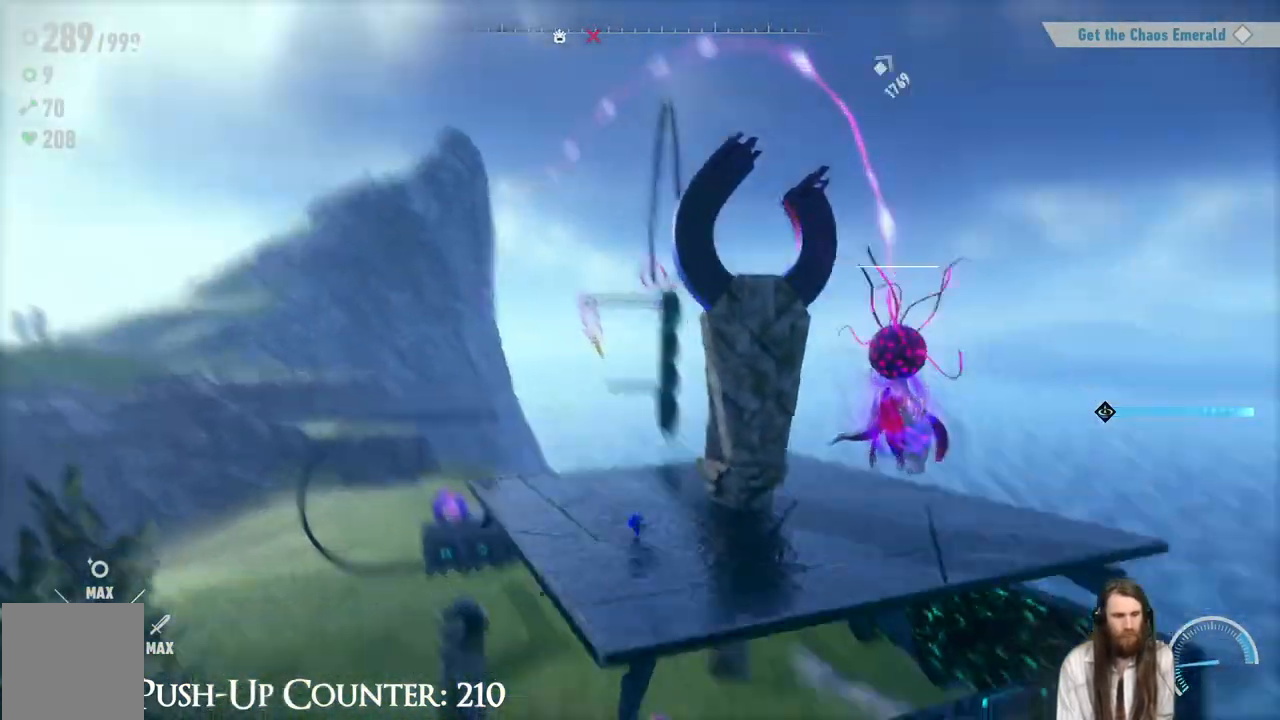
{"buttons": [], "left_stick": "up-left", "right_stick": "center", "events": [[83, "right_stick", "center"]]}
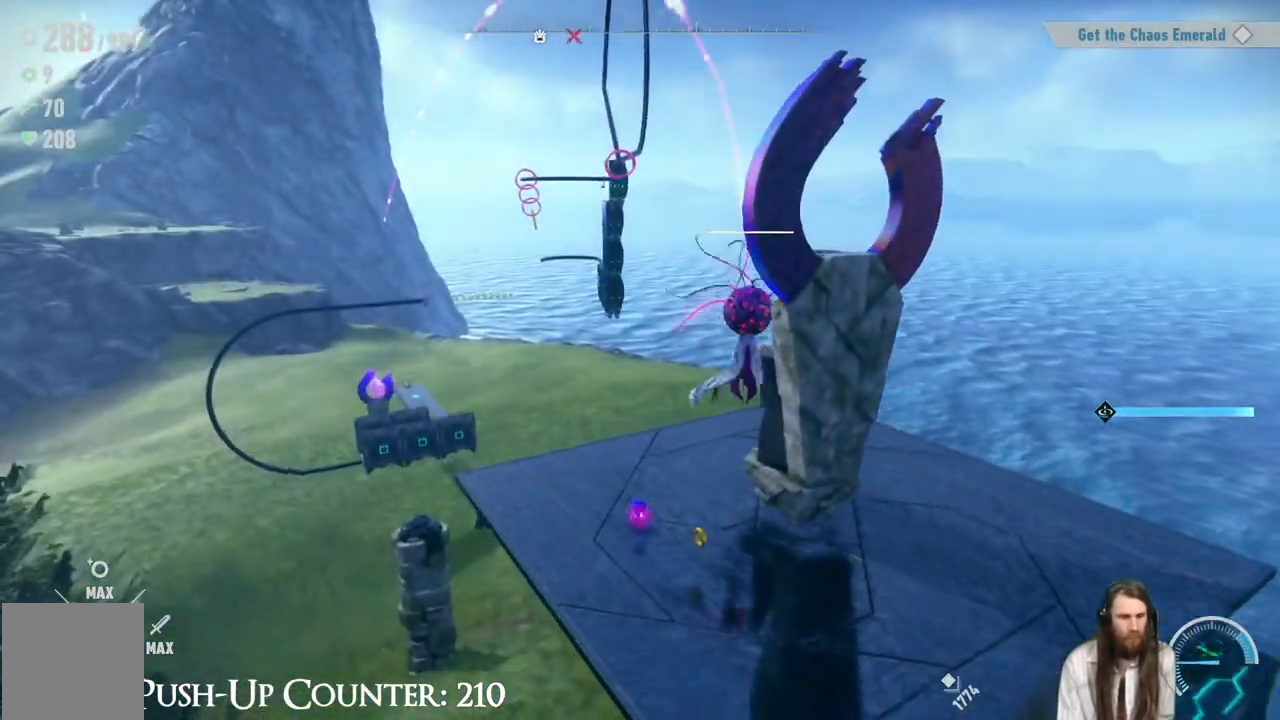
{"buttons": ["R2"], "left_stick": "up-left", "right_stick": "center", "events": [[117, "A", "down"], [383, "A", "up"], [383, "R2", "down"]]}
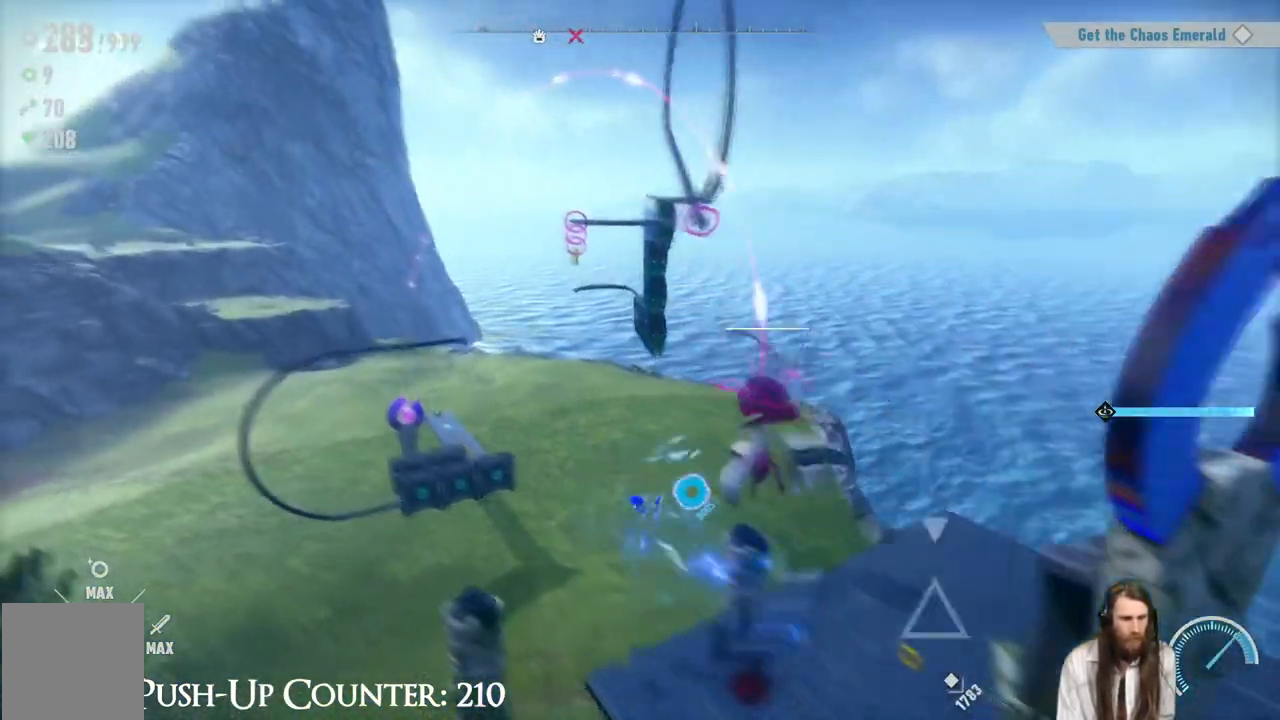
{"buttons": ["R2"], "left_stick": "up-left", "right_stick": "center", "events": []}
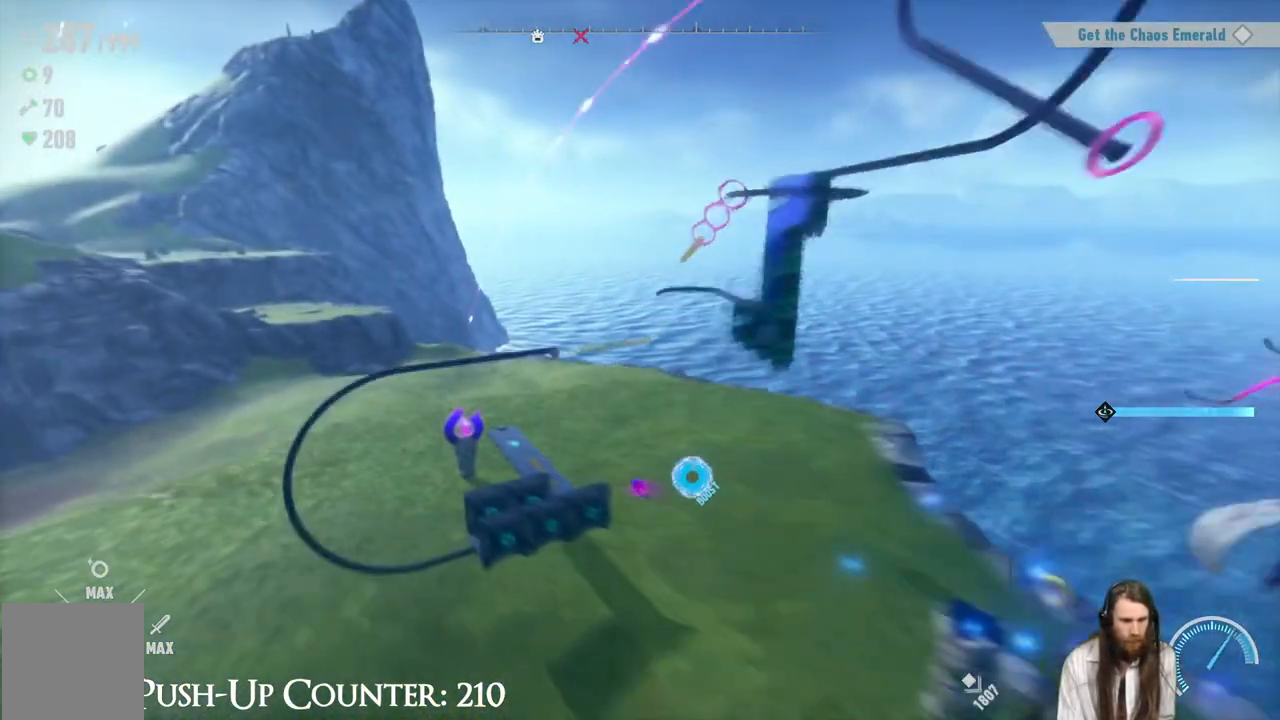
{"buttons": ["R2"], "left_stick": "up-left", "right_stick": "center", "events": []}
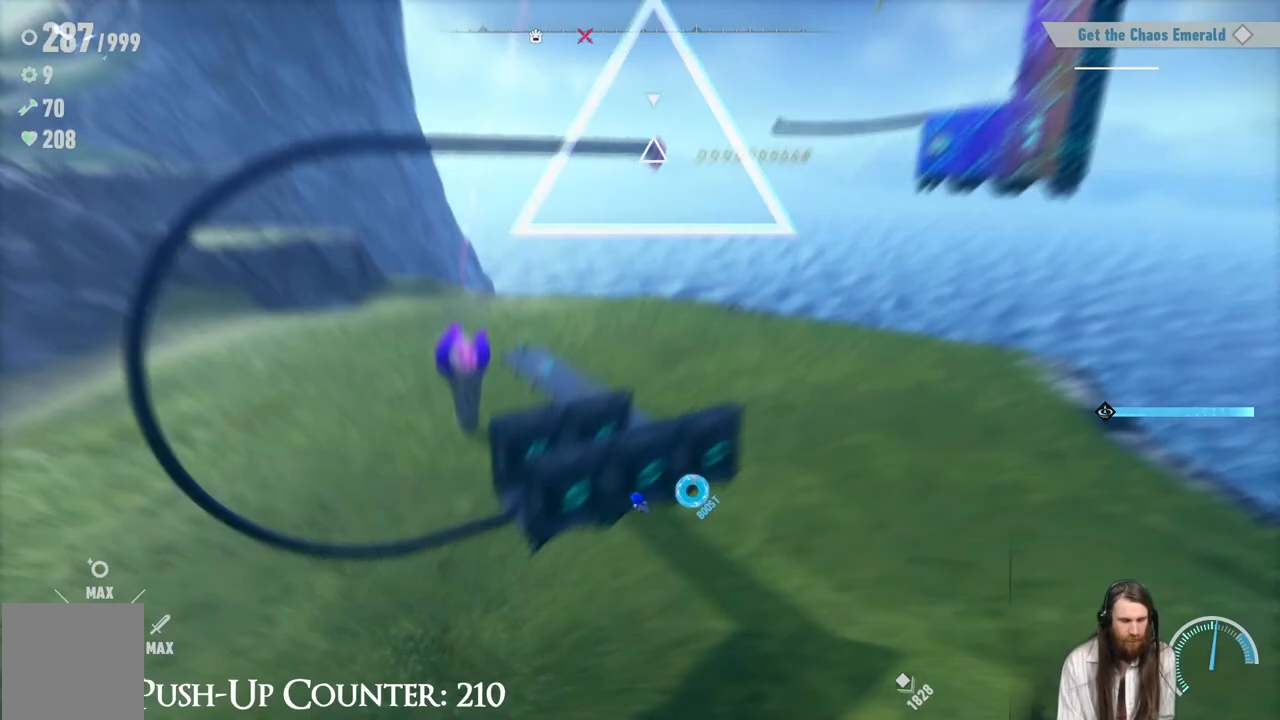
{"buttons": ["R2"], "left_stick": "up-left", "right_stick": "center", "events": [[333, "R2", "up"], [500, "R2", "down"]]}